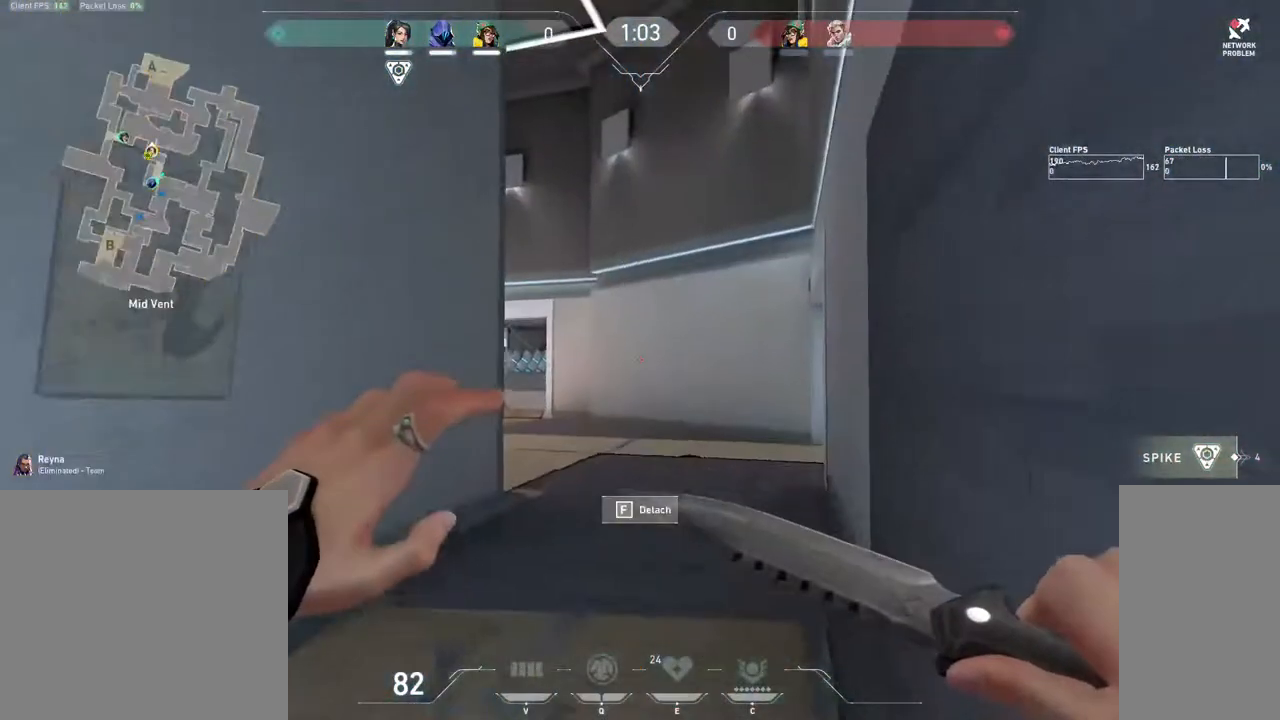
Gameplay with keyboard and mouse; each line is a JSON object with the keys and mouse buttons held at the frame after it. "events" lists presses ("down") and releases ("up") of "1", "2", "3", "4", "5", "a", "alt", "b", "c", "ctrl", "d", "e", "f", "g", "q", "r", "s", "shift", "space", "t", "tab", "v", "w", "x", "z", "mouse_left", "mouse_wheel", "mouse_right", "mouse_mb4" and "mouse_mb5" between this image and that frame as [ms after this image, input, new state], when the widget could be followed in between. "mouse_left", "mouse_wheel", "mouse_right", "mouse_mb4", "mouse_mb5" = the "left", "wheel", "right", "mb4", "mb5" buttons of the "mouse" list. No other keys are recorded. "wheel" means that the mouse wheel is clicked or scrolled. Mouse movement is not recorded.
{"keys": ["w"], "mouse": [], "events": []}
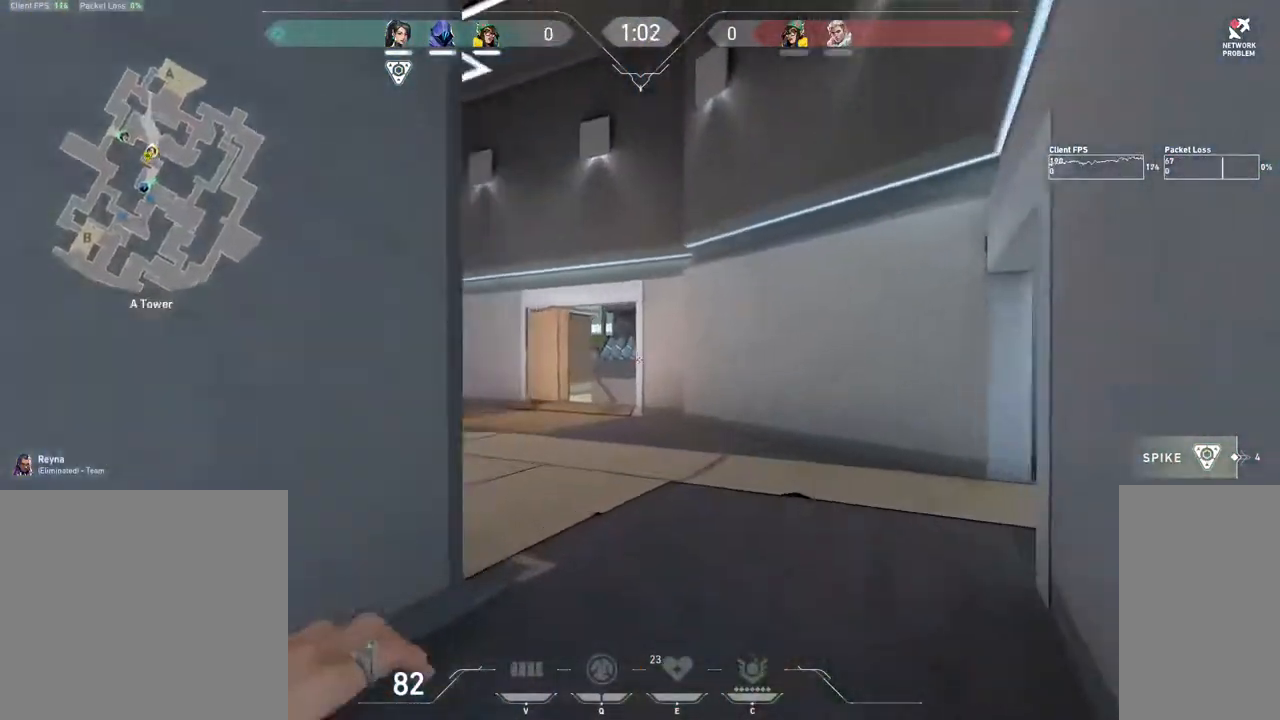
{"keys": ["d", "w"], "mouse": [], "events": [[500, "d", "down"]]}
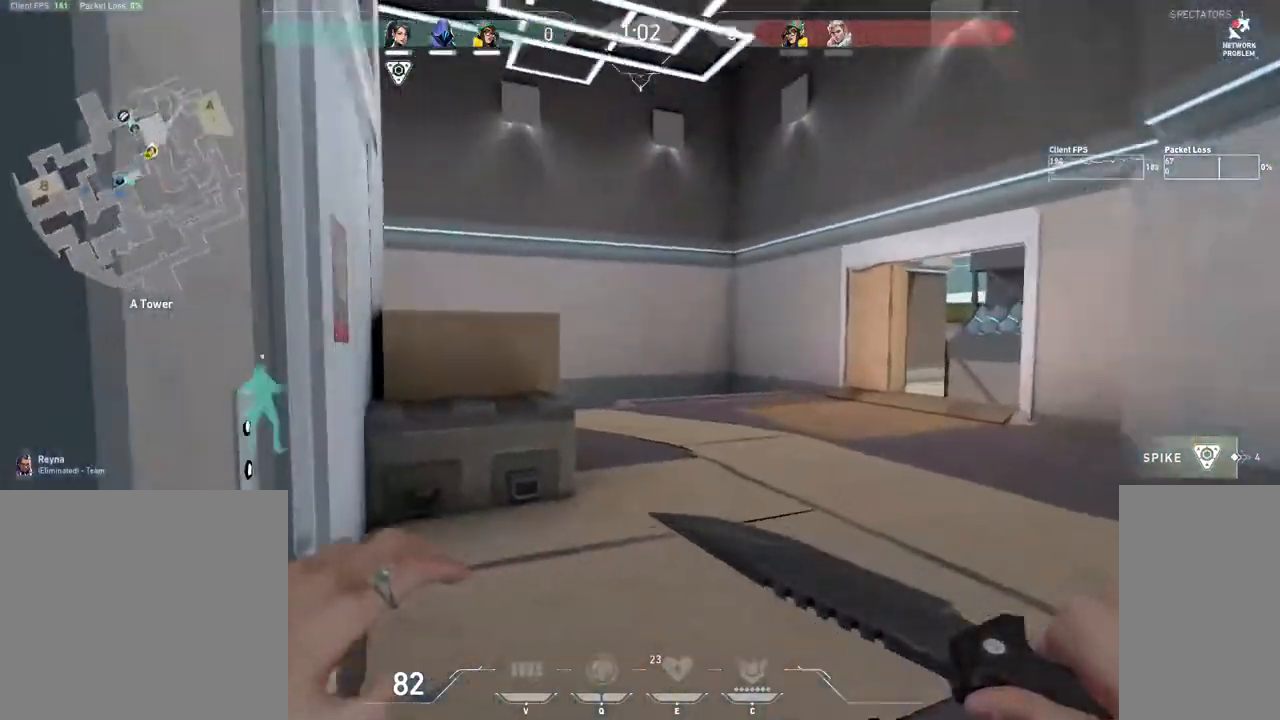
{"keys": ["d", "w"], "mouse": [], "events": [[100, "w", "up"], [300, "w", "down"]]}
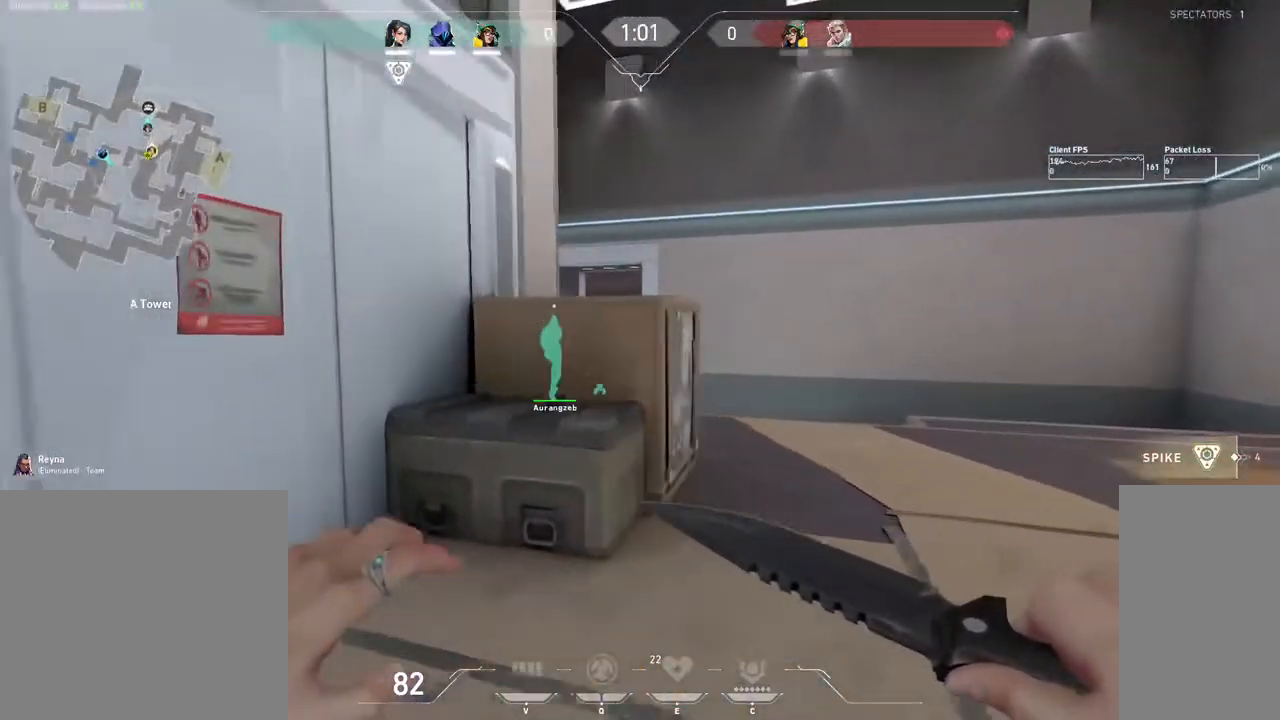
{"keys": ["w"], "mouse": [], "events": [[333, "d", "up"]]}
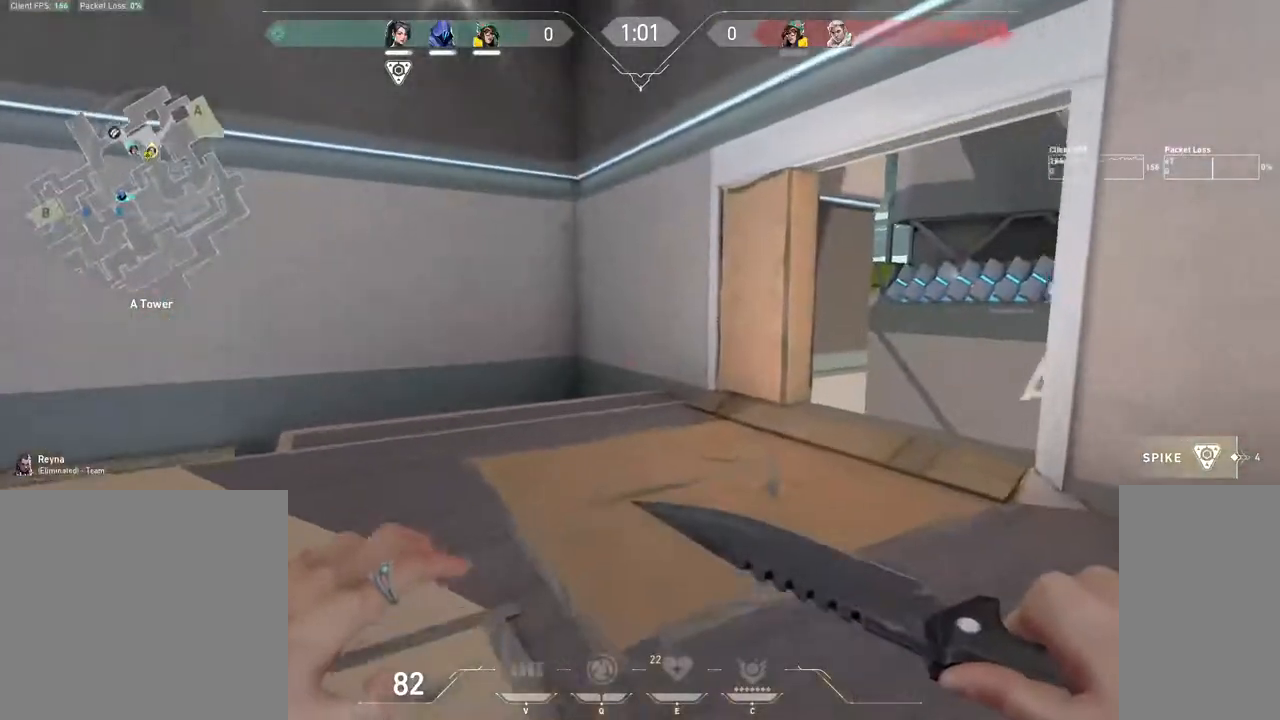
{"keys": ["w"], "mouse": [], "events": [[117, "d", "down"], [217, "d", "up"]]}
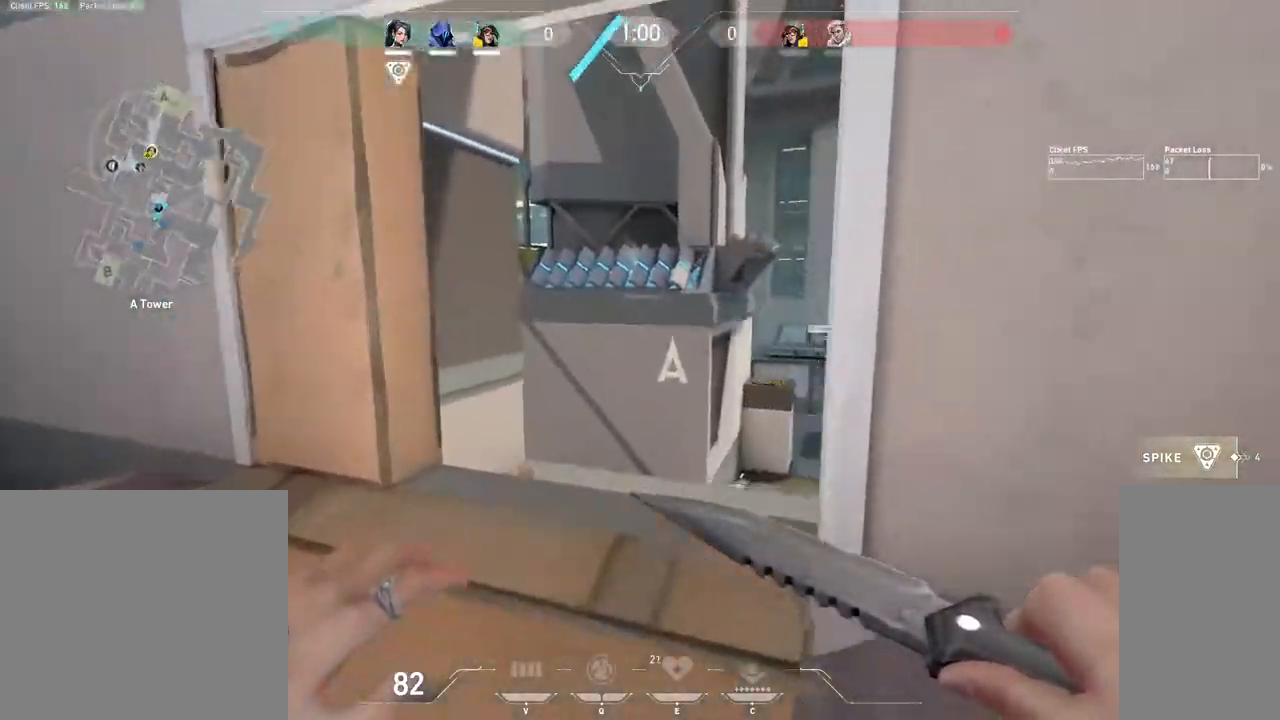
{"keys": ["w"], "mouse": [], "events": []}
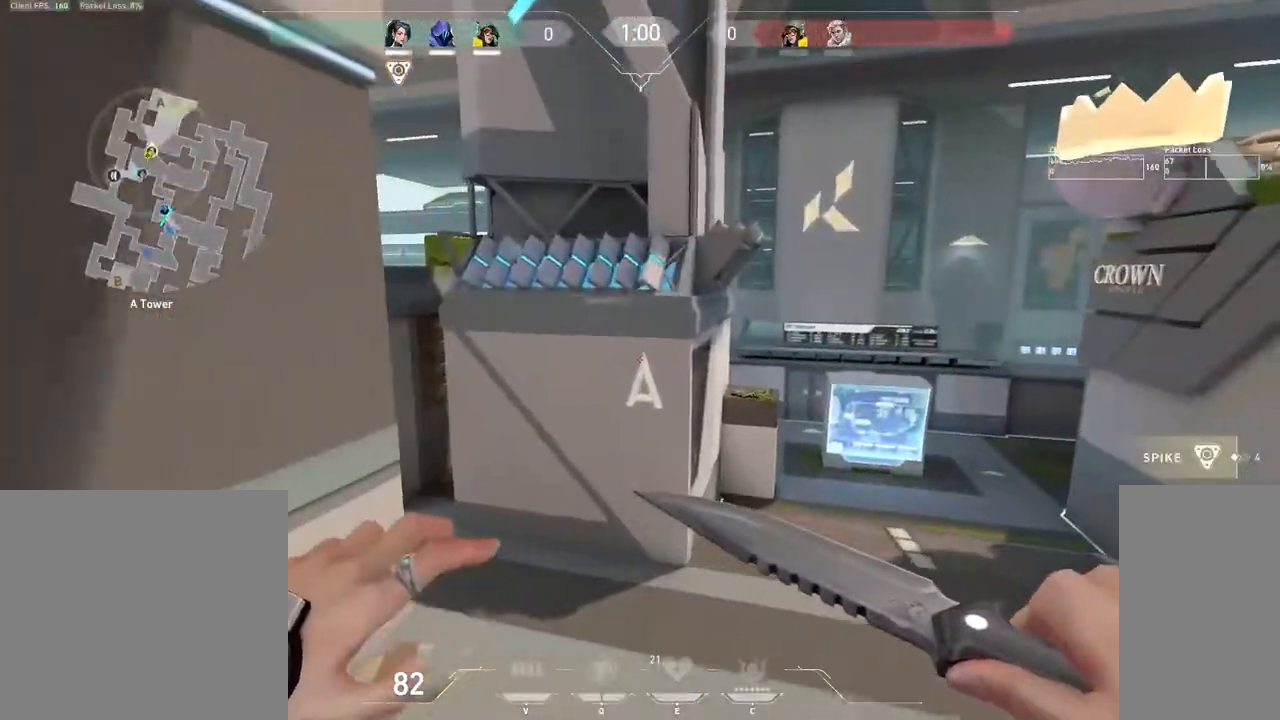
{"keys": ["w"], "mouse": [], "events": []}
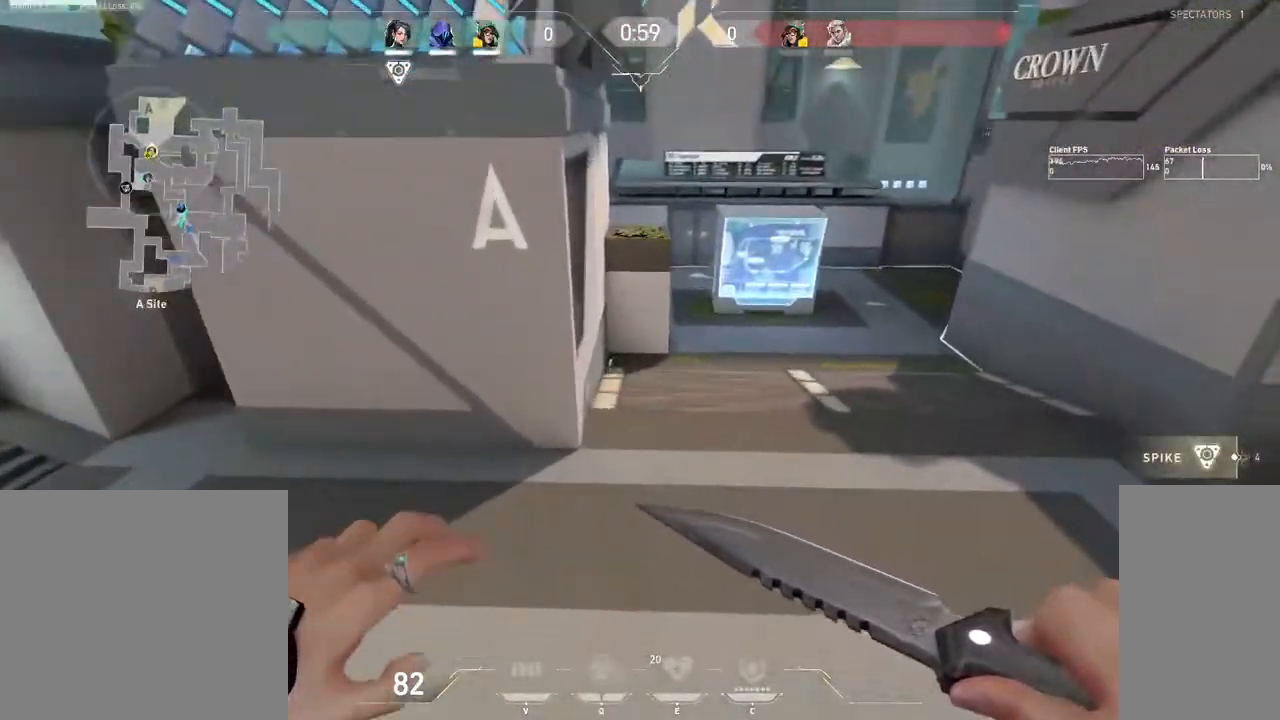
{"keys": ["w"], "mouse": [], "events": [[17, "space", "down"], [83, "space", "up"]]}
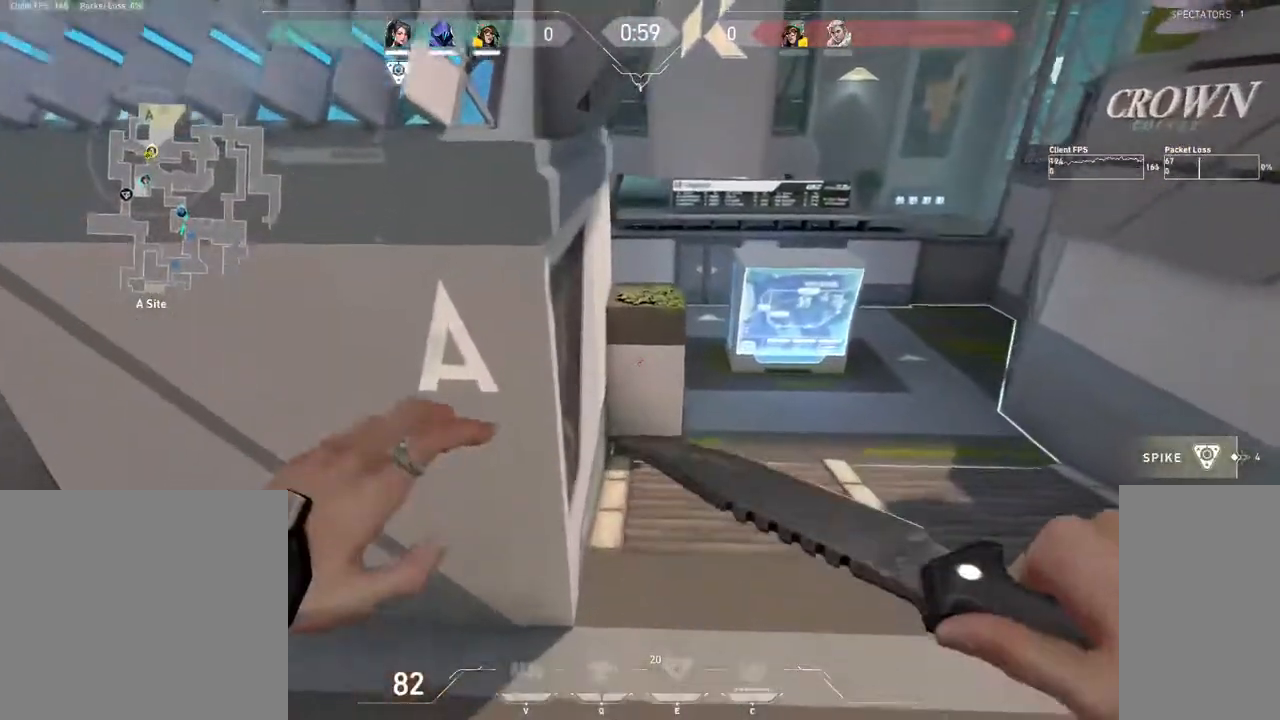
{"keys": ["a", "w"], "mouse": [], "events": [[433, "a", "down"]]}
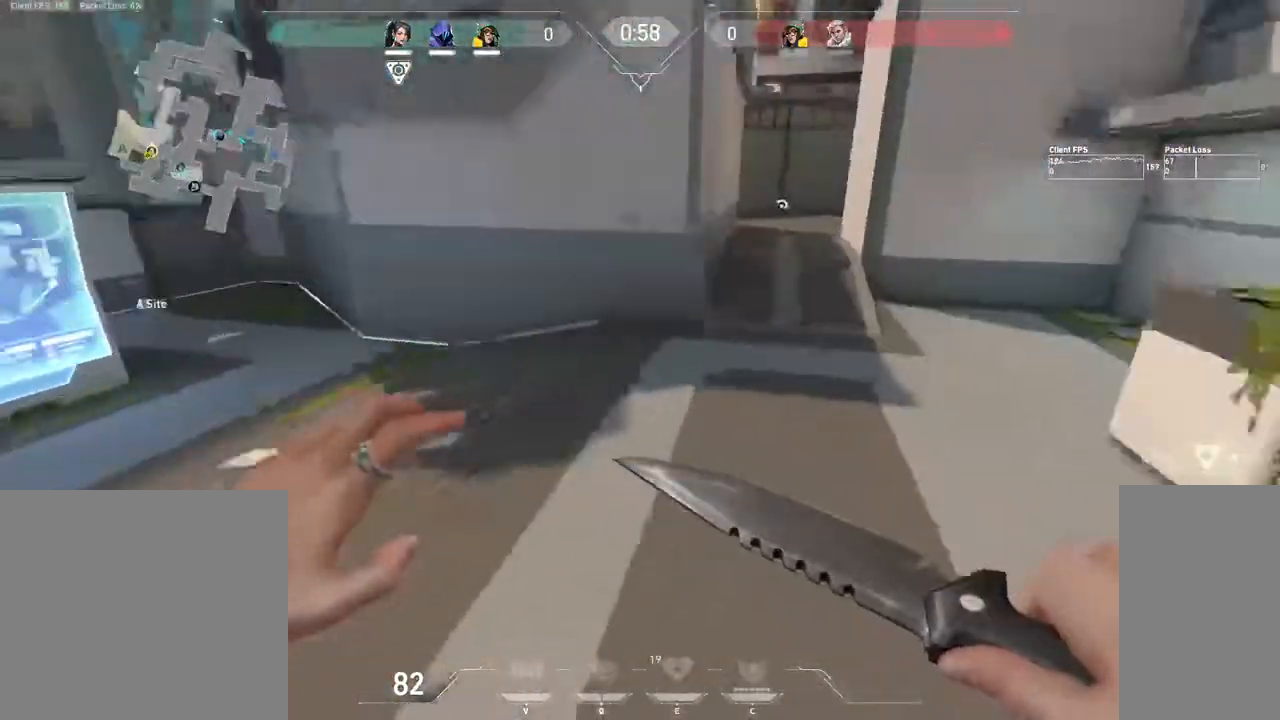
{"keys": ["w"], "mouse": [], "events": [[183, "a", "up"]]}
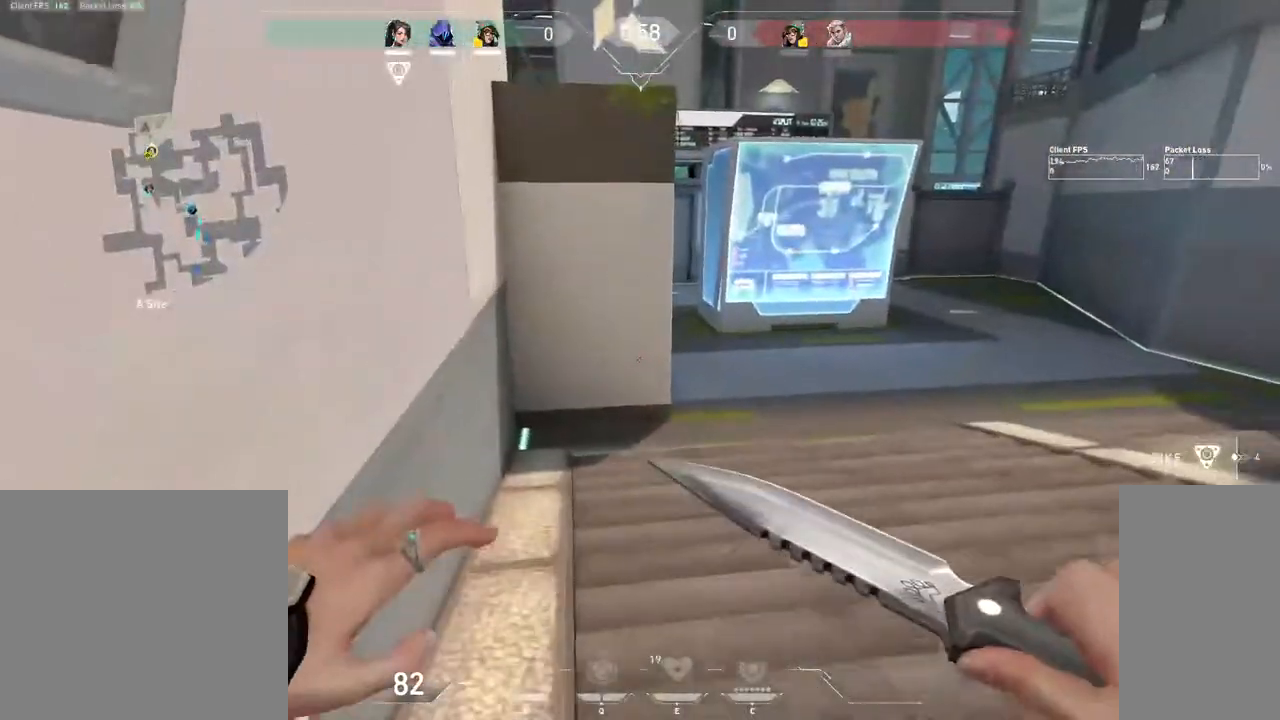
{"keys": ["w"], "mouse": [], "events": []}
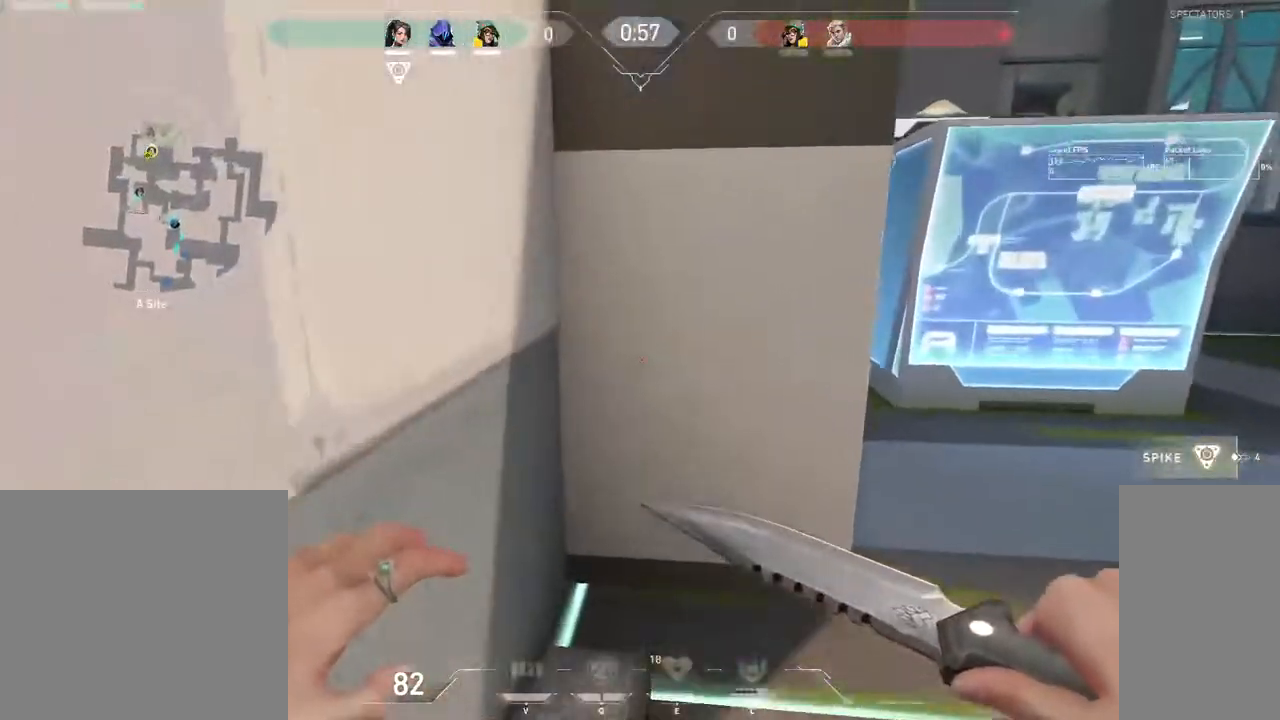
{"keys": ["4", "a"], "mouse": [], "events": [[183, "a", "down"], [400, "4", "down"], [483, "w", "up"]]}
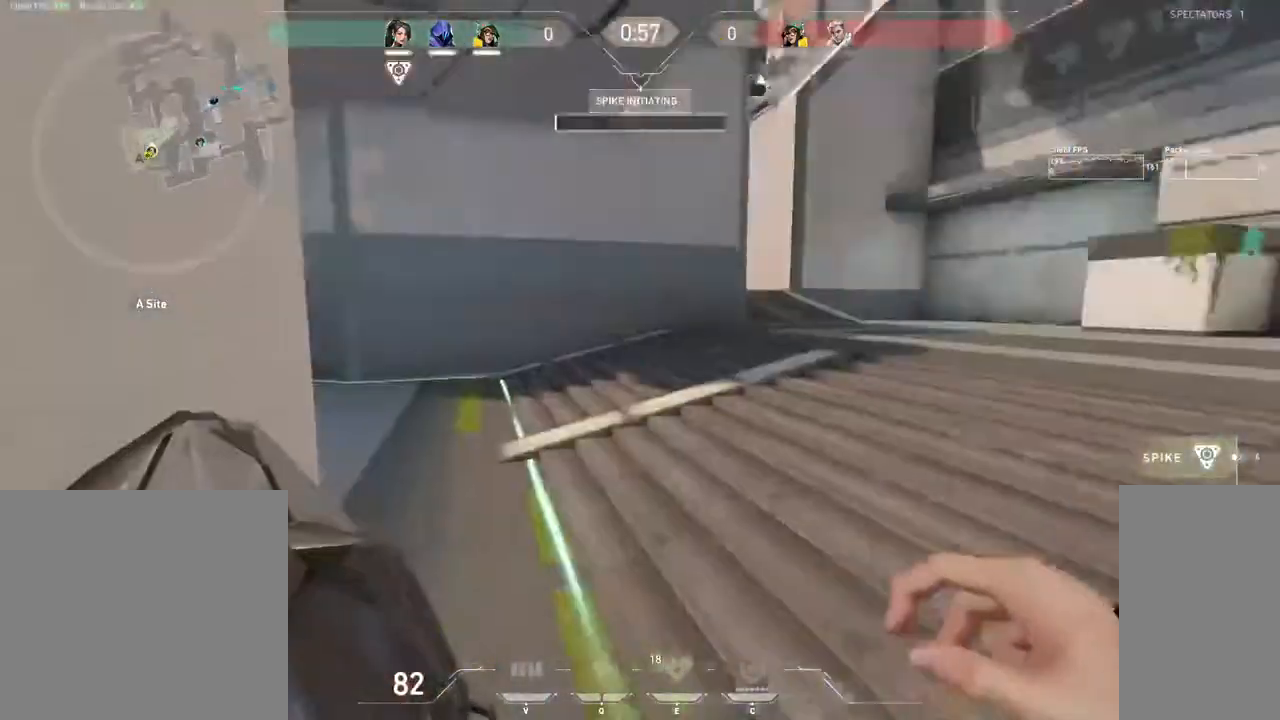
{"keys": ["4"], "mouse": [], "events": [[17, "a", "up"]]}
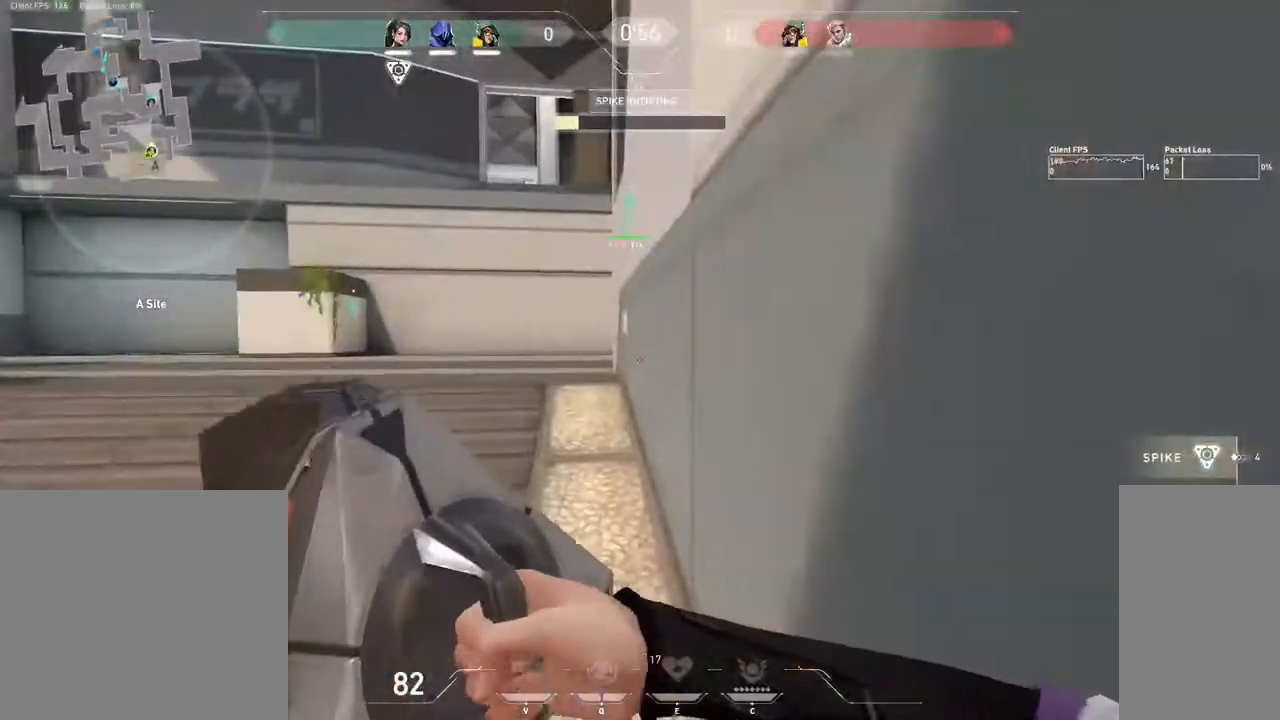
{"keys": ["4", "tab"], "mouse": [], "events": [[267, "tab", "down"]]}
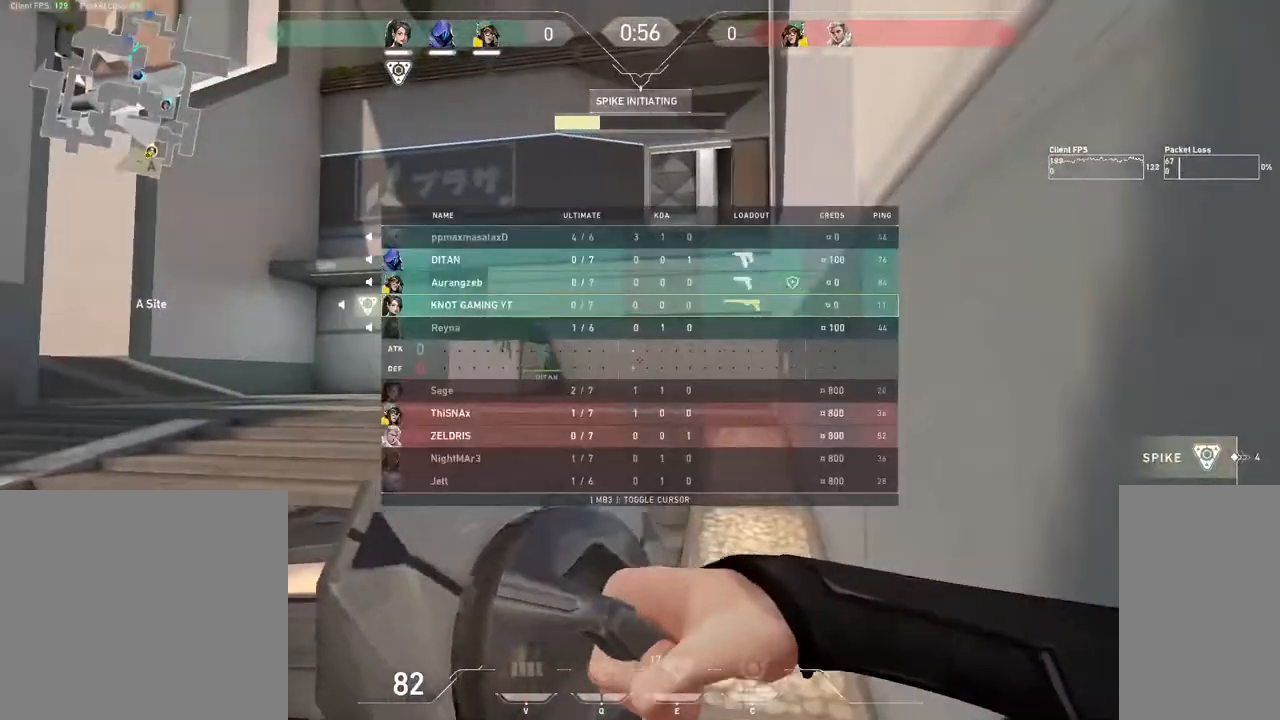
{"keys": ["4"], "mouse": [], "events": [[467, "tab", "up"]]}
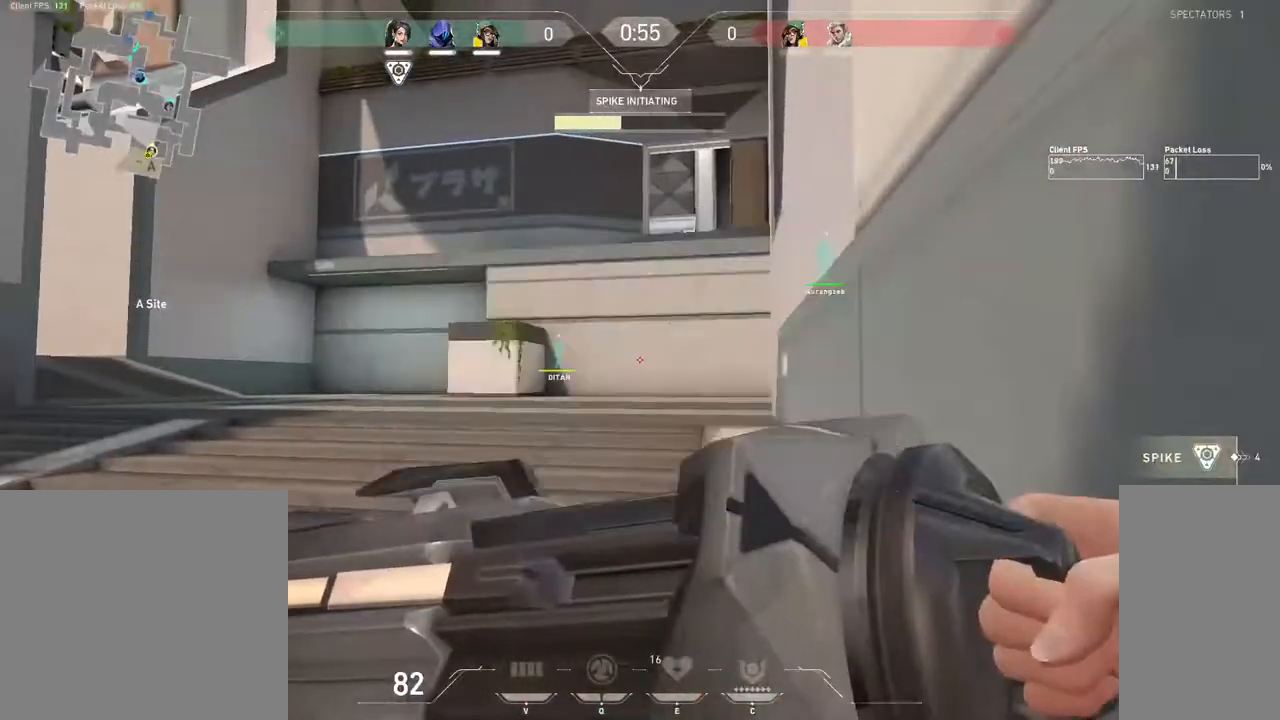
{"keys": ["4"], "mouse": [], "events": []}
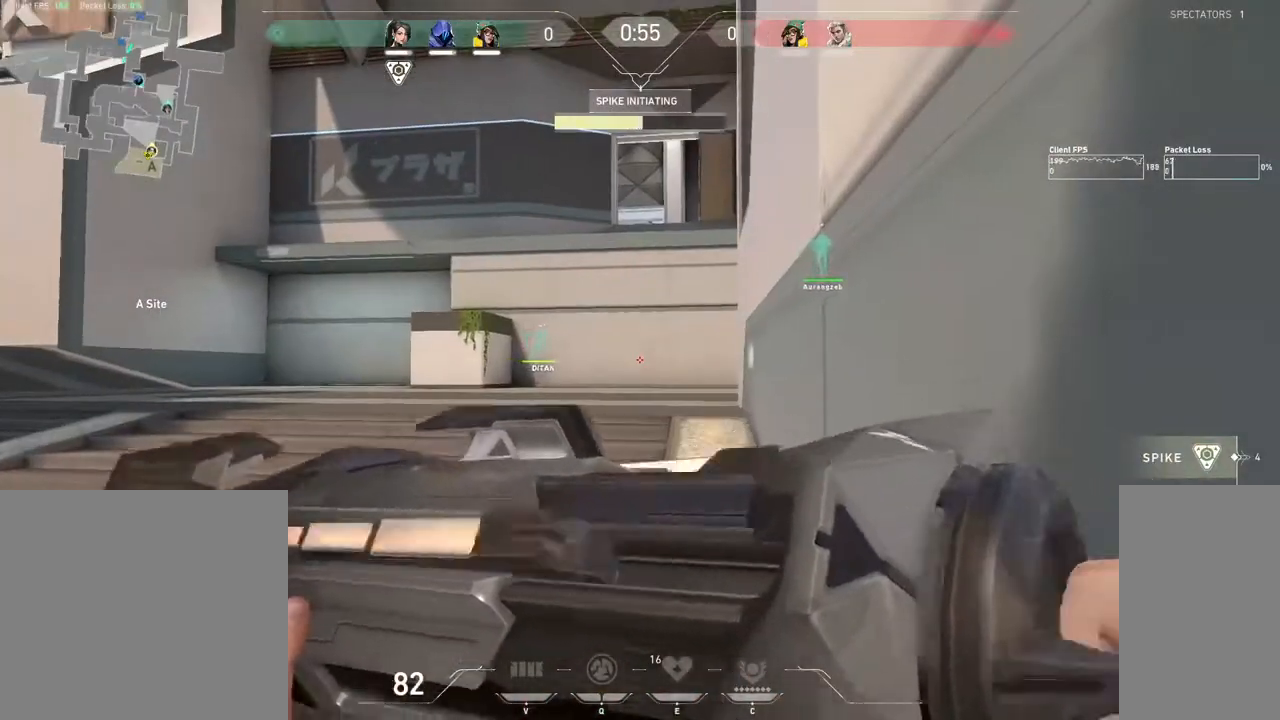
{"keys": ["4"], "mouse": [], "events": []}
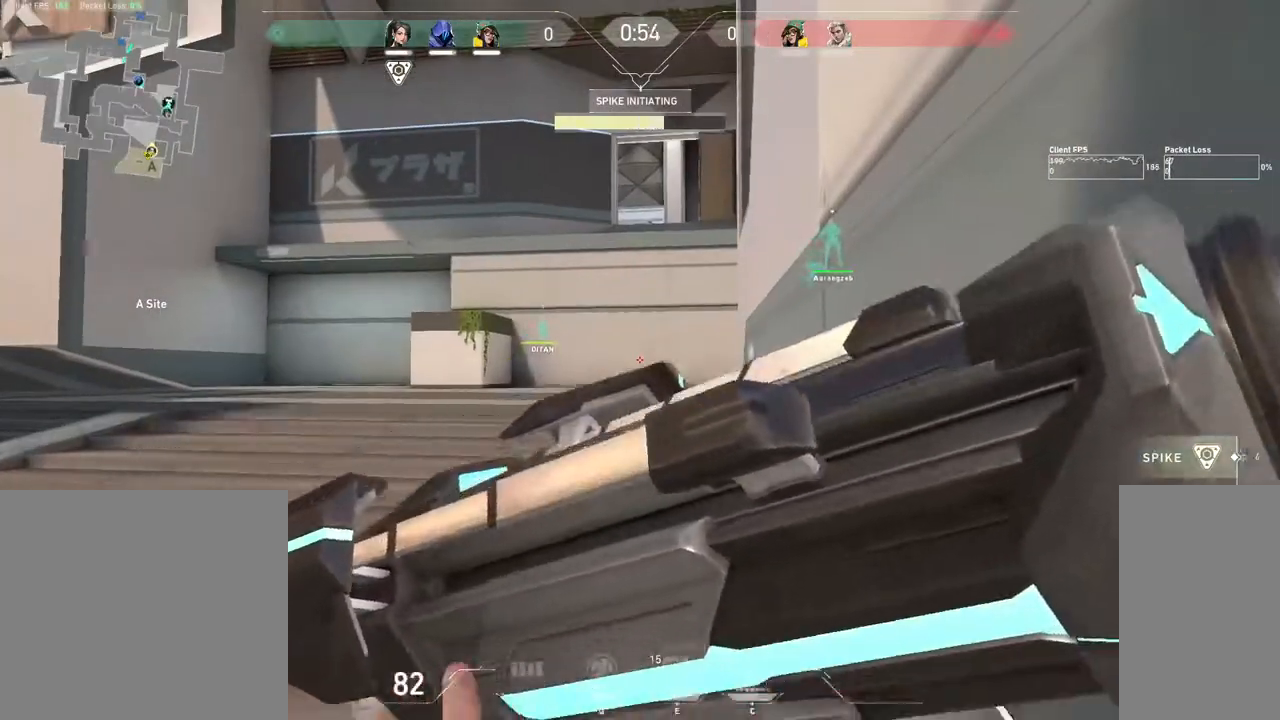
{"keys": ["4"], "mouse": [], "events": []}
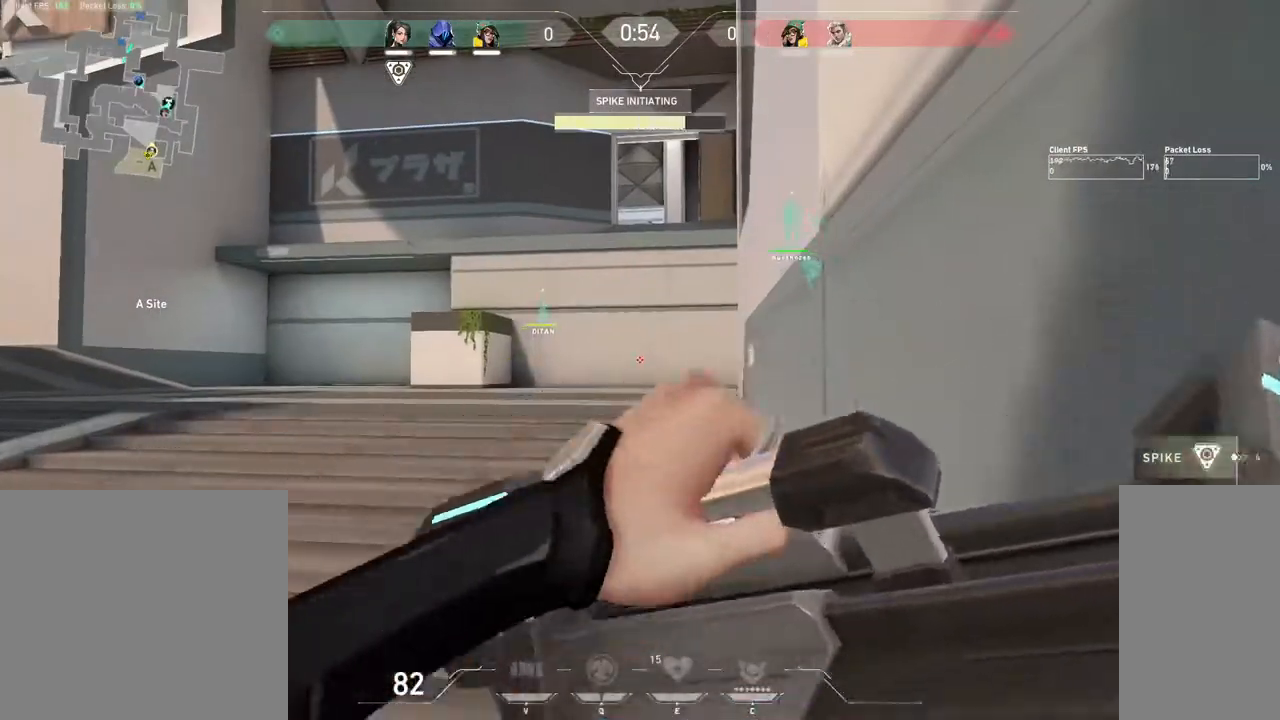
{"keys": ["4"], "mouse": [], "events": []}
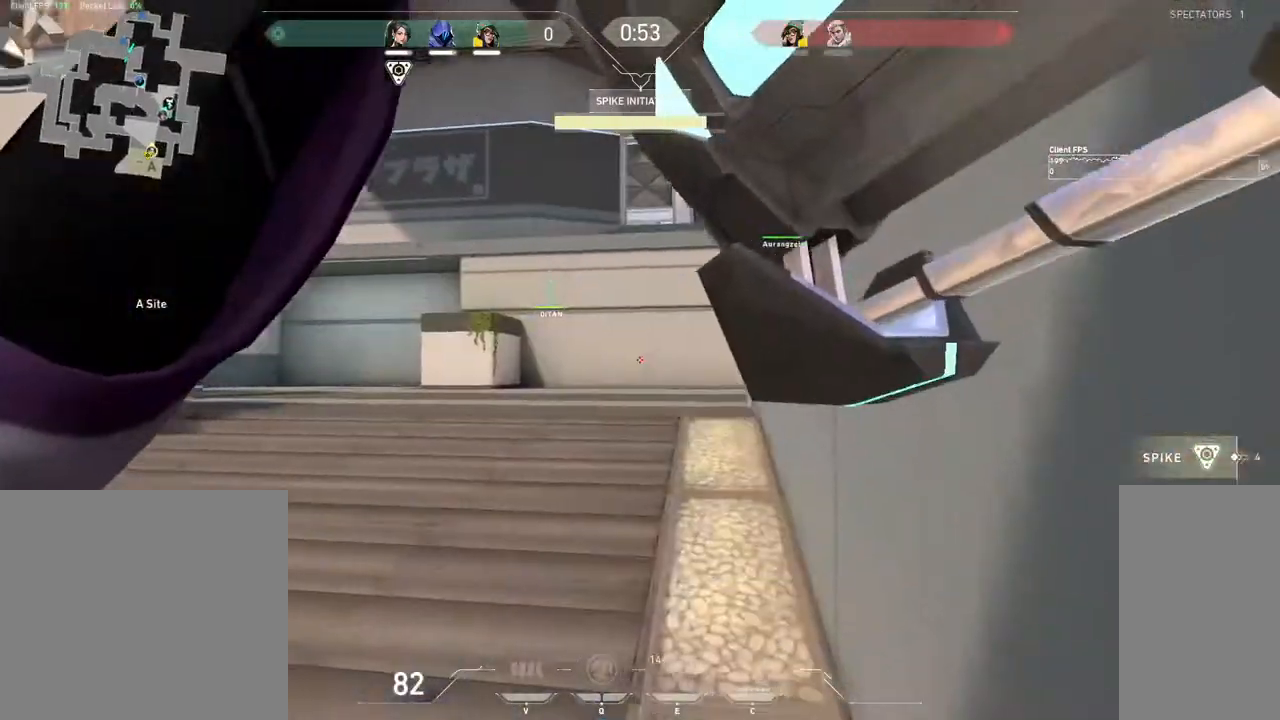
{"keys": ["4"], "mouse": [], "events": []}
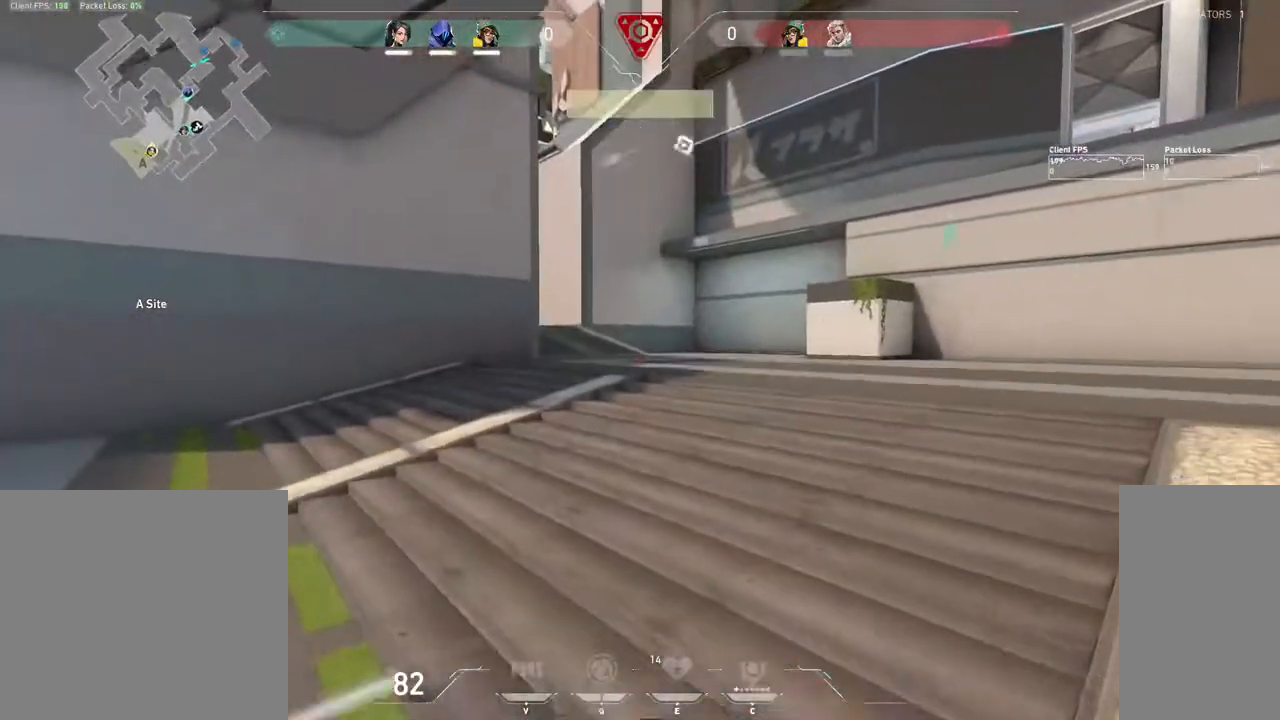
{"keys": ["a", "w"], "mouse": [], "events": [[133, "w", "down"], [267, "4", "up"], [283, "a", "down"]]}
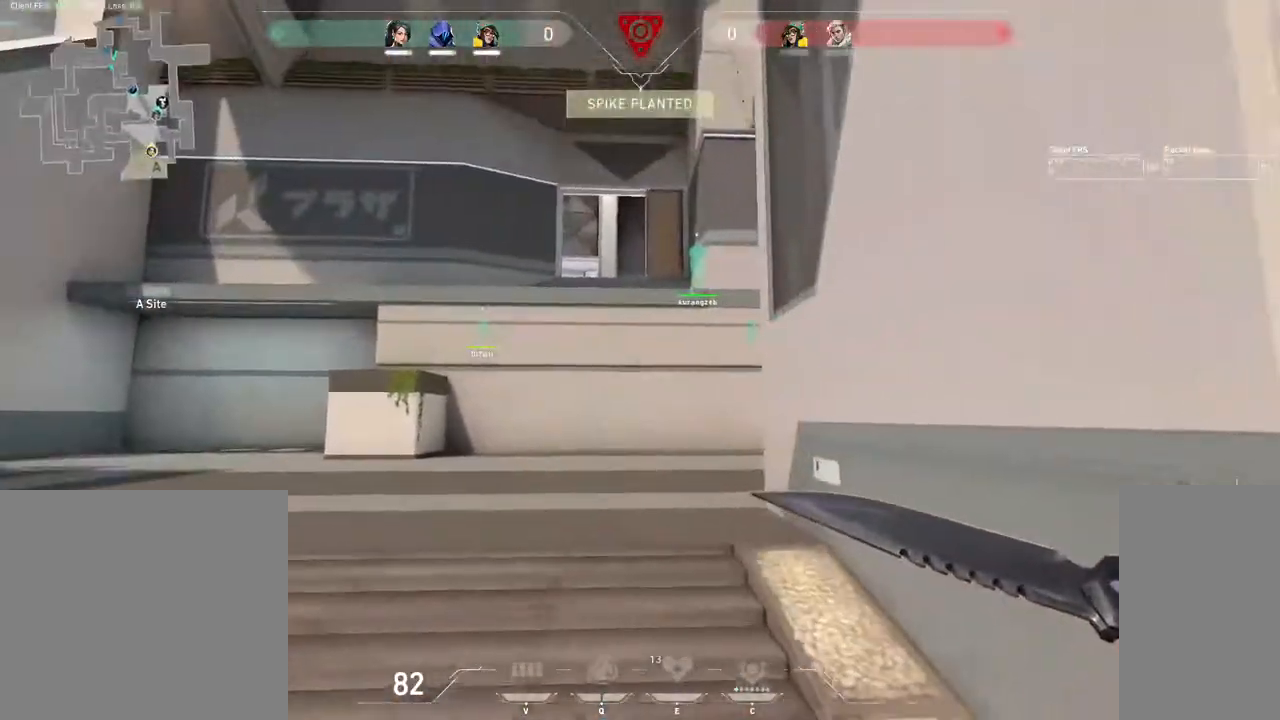
{"keys": ["a", "w"], "mouse": [], "events": [[233, "w", "up"], [500, "w", "down"]]}
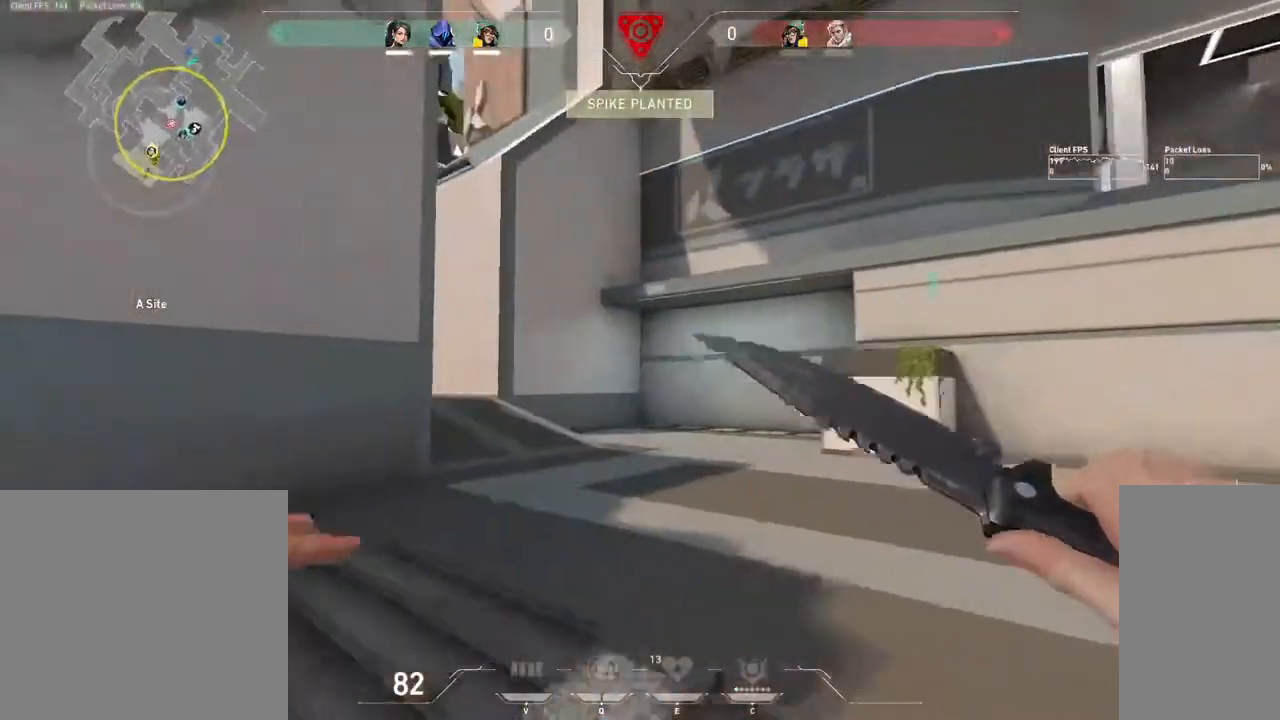
{"keys": ["w"], "mouse": [], "events": [[150, "a", "up"], [300, "2", "down"], [367, "2", "up"]]}
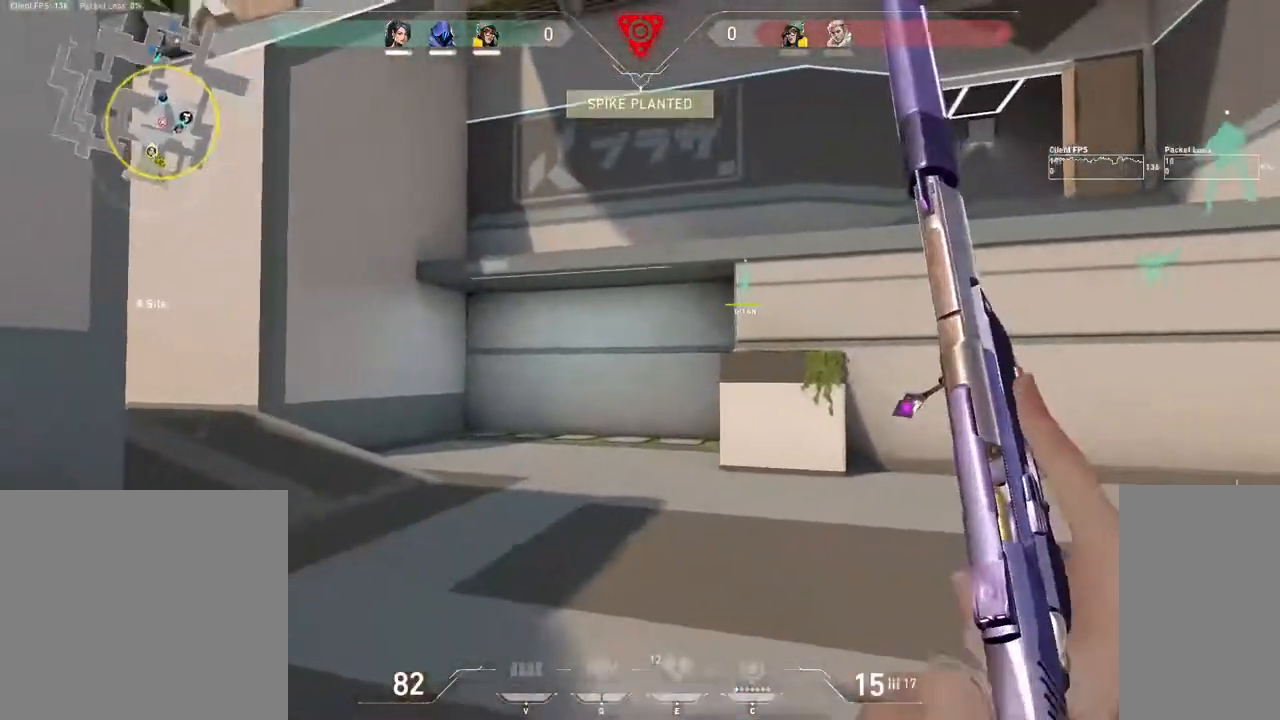
{"keys": ["a"], "mouse": [], "events": [[33, "a", "down"], [250, "w", "up"]]}
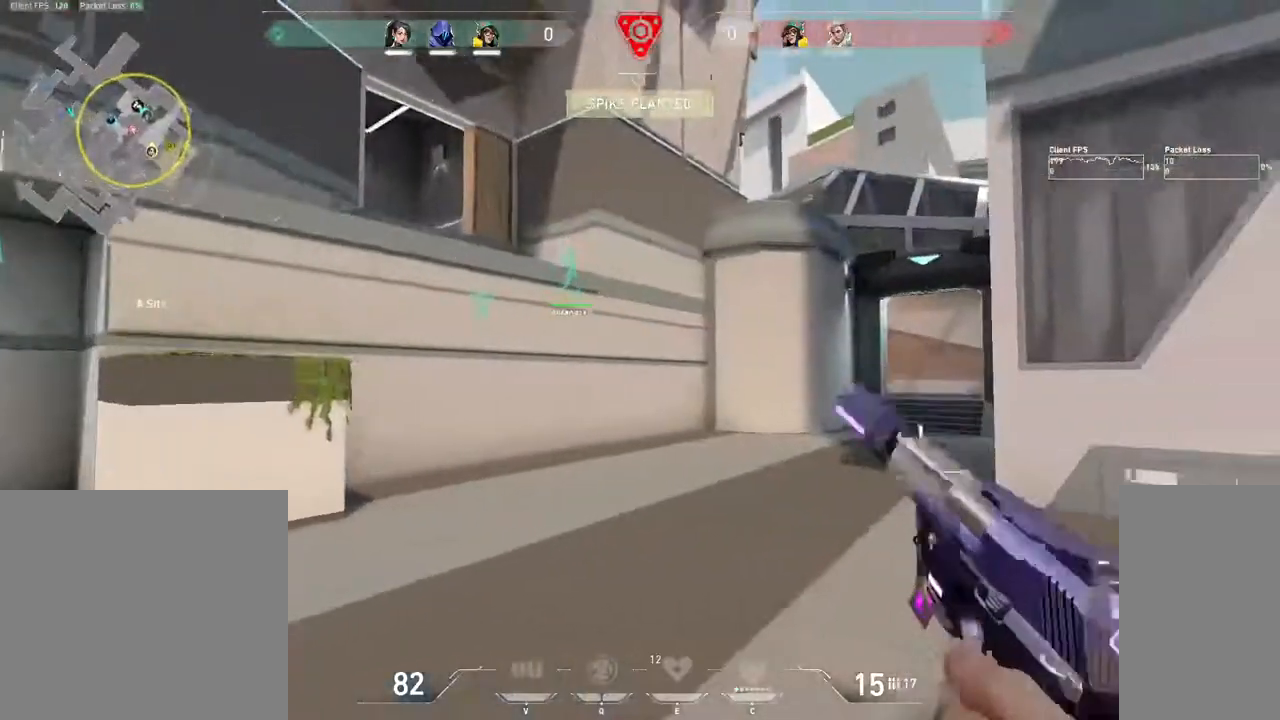
{"keys": ["s"], "mouse": [], "events": [[167, "s", "down"], [300, "a", "up"]]}
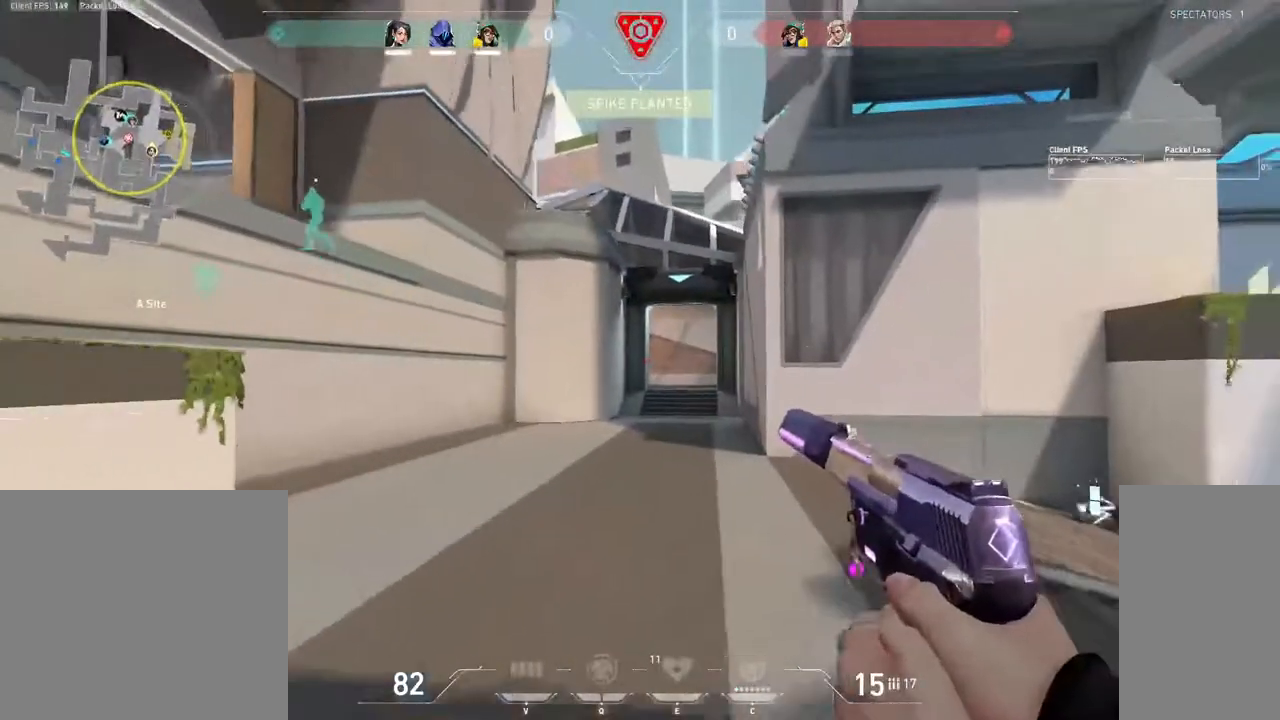
{"keys": ["s"], "mouse": [], "events": []}
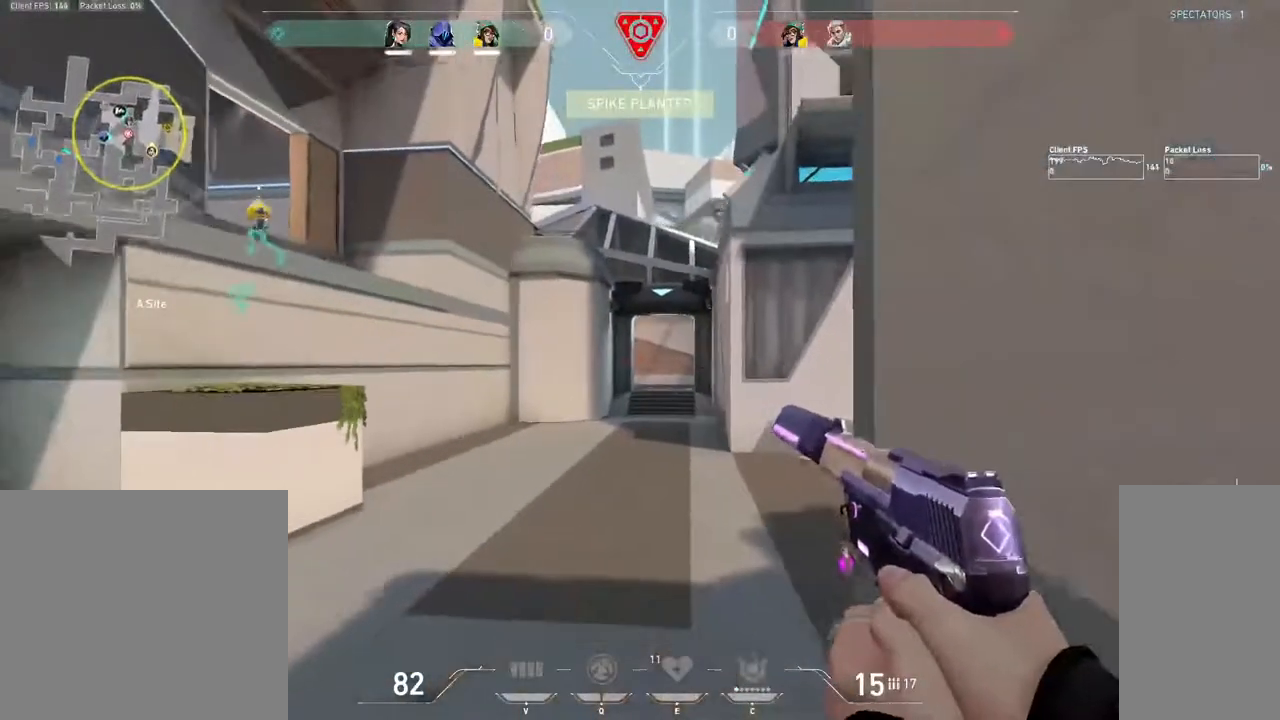
{"keys": ["a", "s"], "mouse": [], "events": [[333, "a", "down"]]}
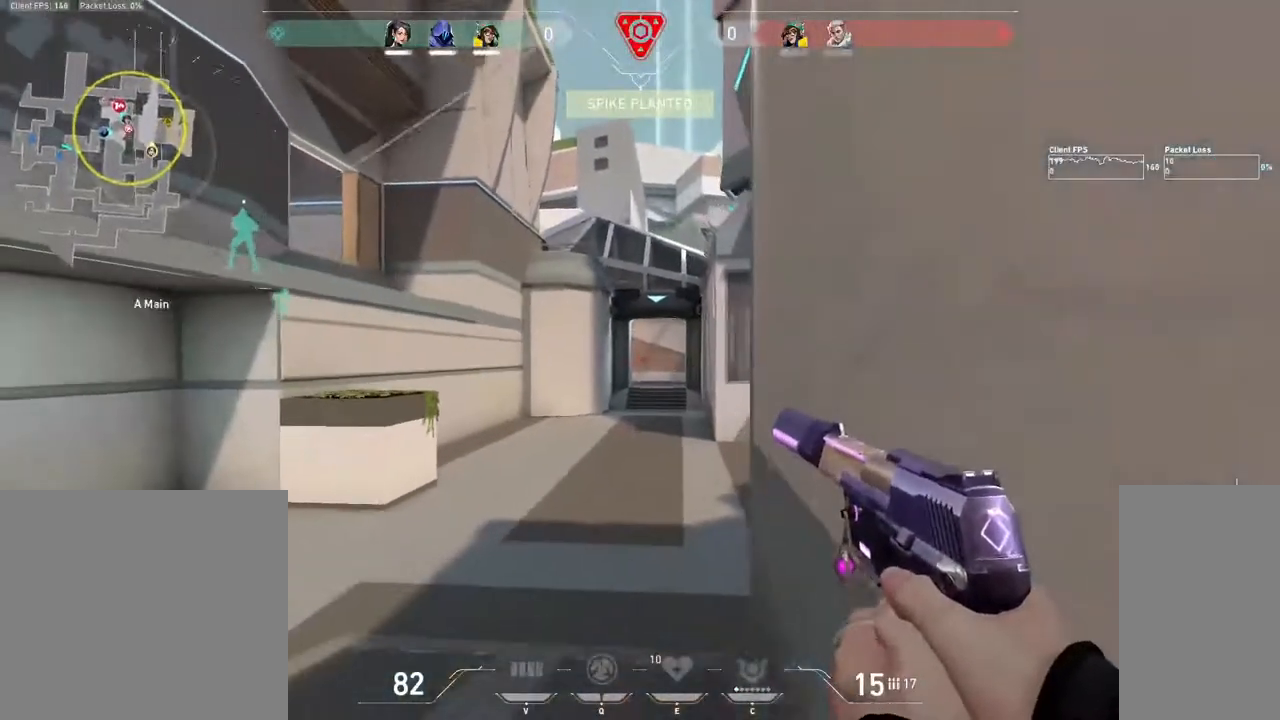
{"keys": ["s"], "mouse": [], "events": [[33, "a", "up"]]}
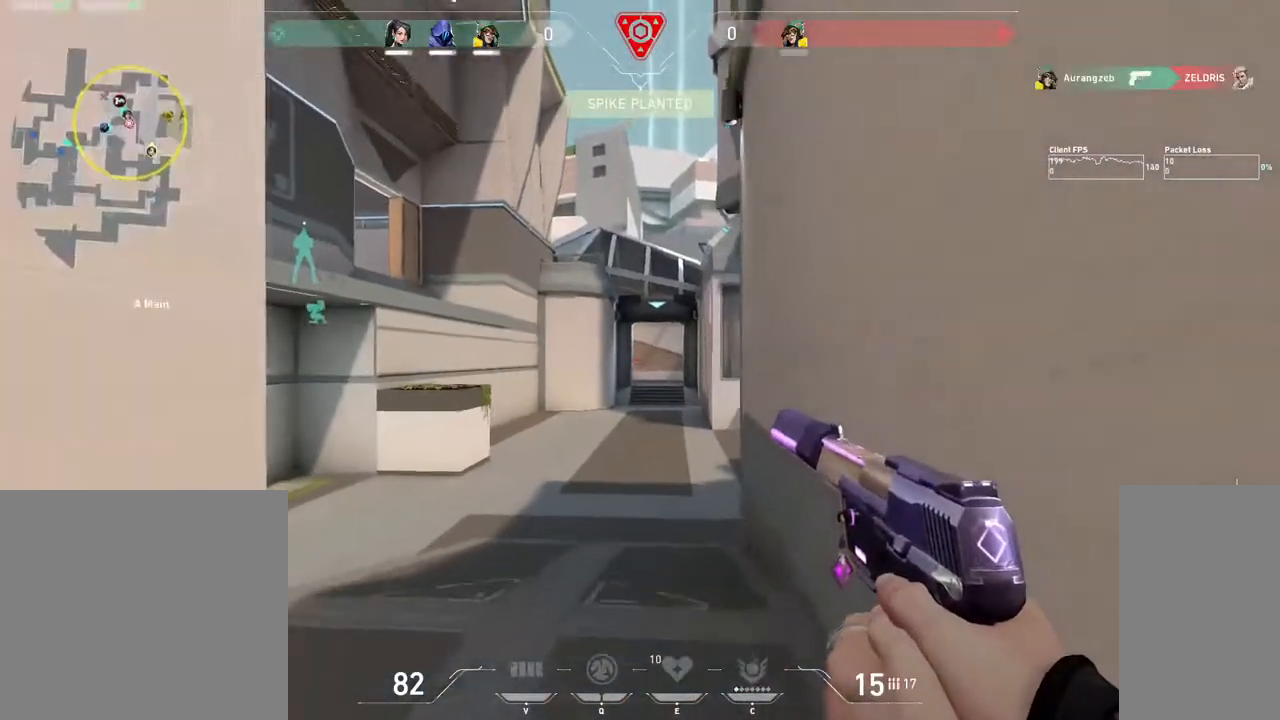
{"keys": ["a", "s"], "mouse": [], "events": [[150, "a", "down"]]}
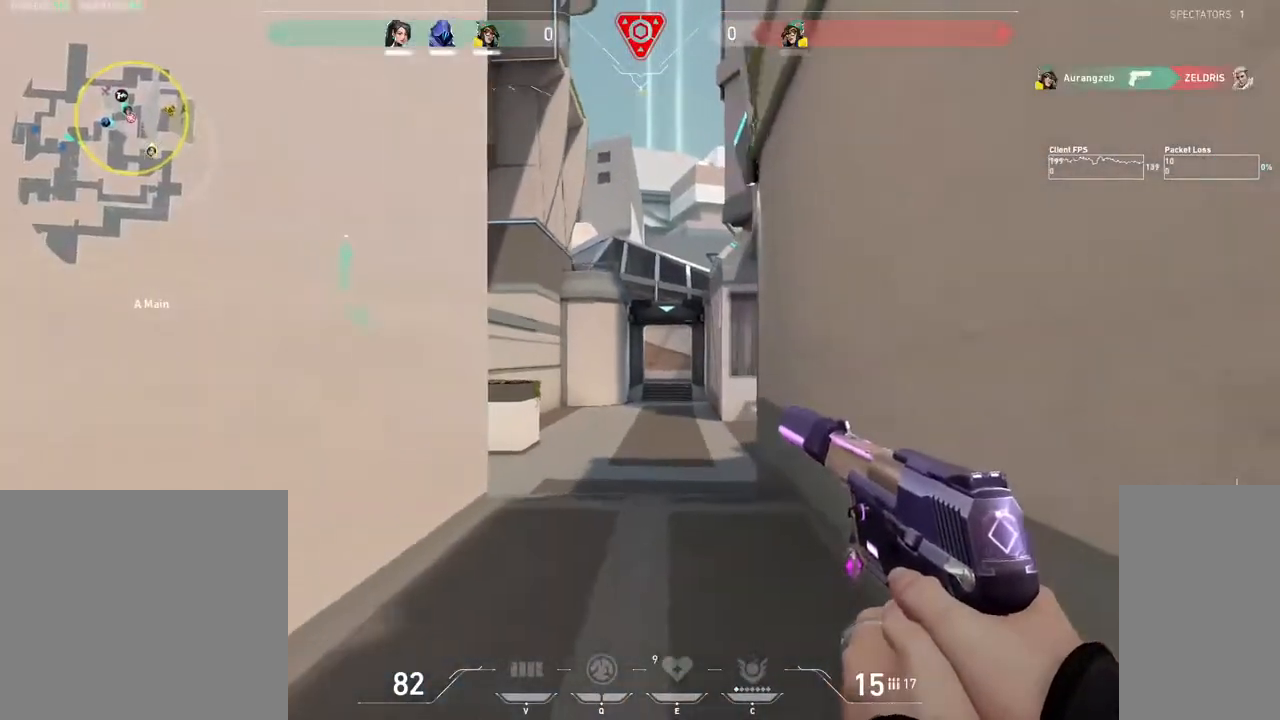
{"keys": ["a", "shift", "w"], "mouse": [], "events": [[217, "s", "up"], [367, "w", "down"], [383, "shift", "down"]]}
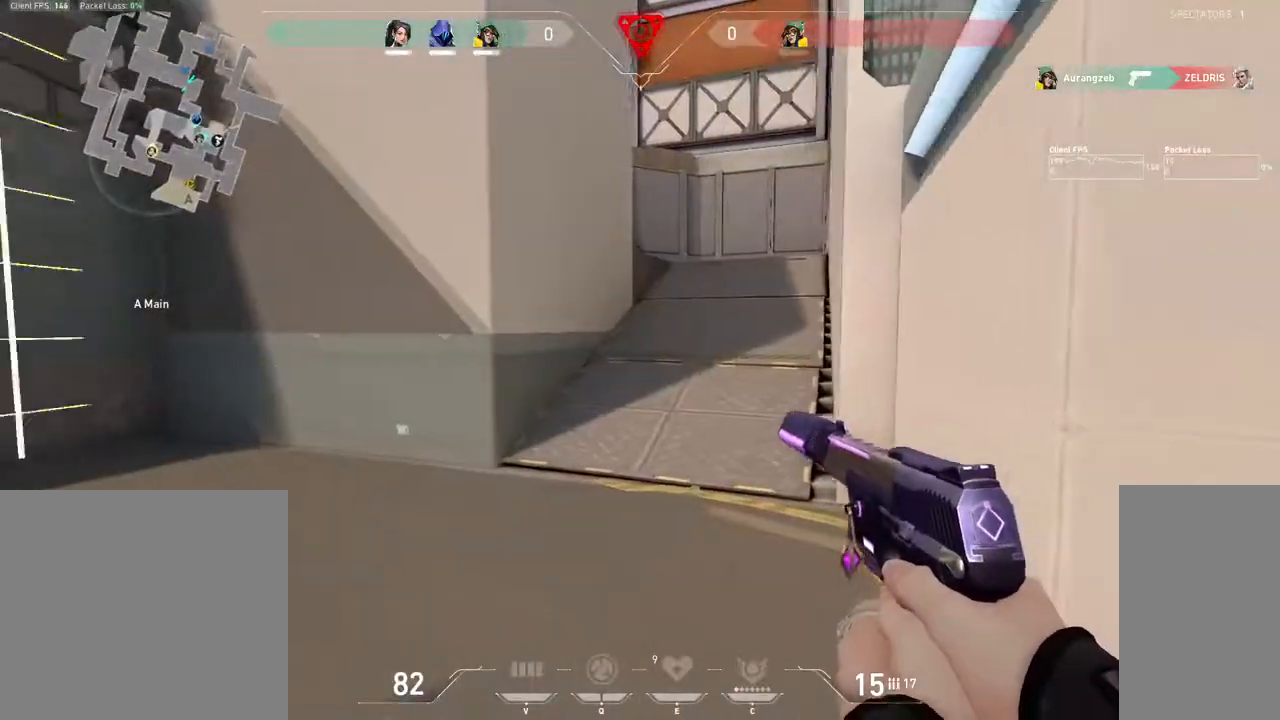
{"keys": ["shift", "w"], "mouse": [], "events": [[33, "a", "up"], [250, "3", "down"], [333, "3", "up"], [350, "shift", "up"], [500, "shift", "down"]]}